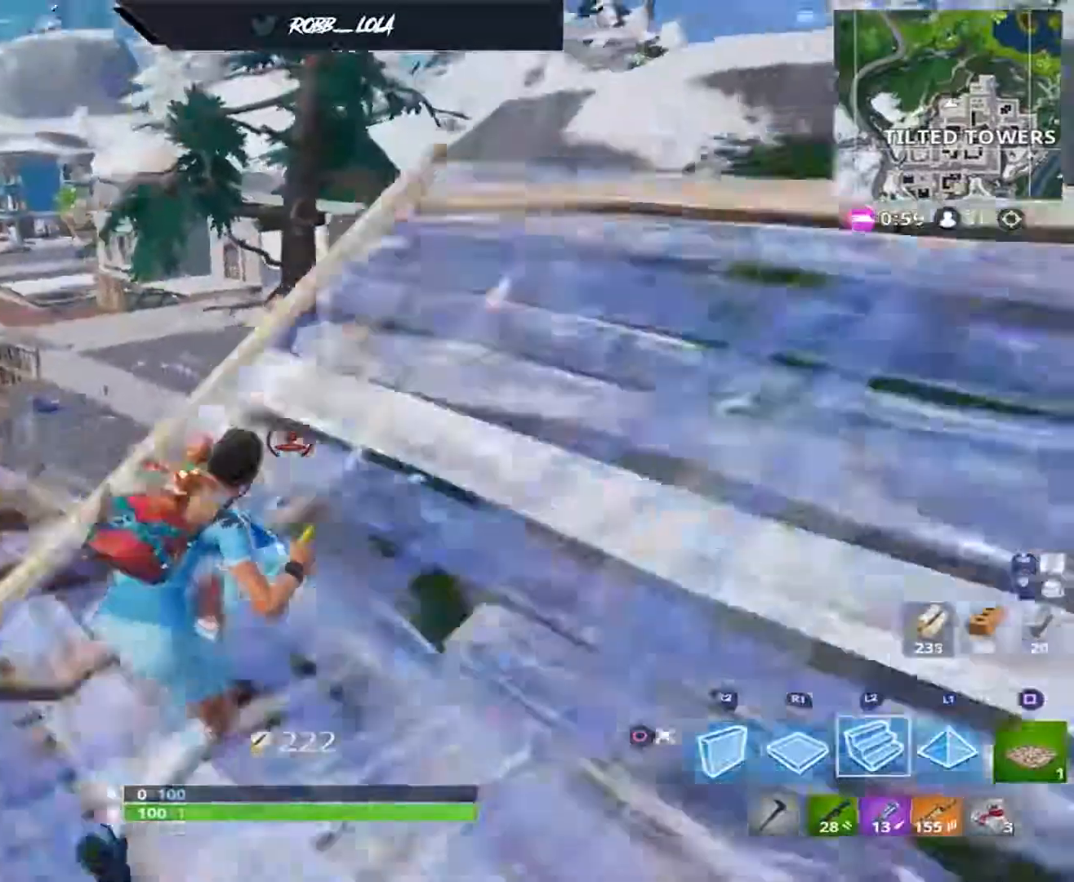
Gameplay with a controller (PlayStation layout); each line is a JSON object with the inputs held at the frame after it. "events" lists button and stick changes between this image and that frame as [ms after this image, input, new state], when the widget could be followed in between.
{"buttons": ["R2"], "left_stick": "up-left", "right_stick": "center", "events": [[33, "left_stick", "right"], [50, "right_stick", "left"], [83, "CIRCLE", "up"], [150, "left_stick", "down-right"], [250, "CIRCLE", "down"], [317, "CIRCLE", "up"], [350, "CROSS", "down"], [383, "left_stick", "down-left"], [417, "R2", "down"], [417, "right_stick", "center"], [450, "left_stick", "up-left"], [483, "CROSS", "up"]]}
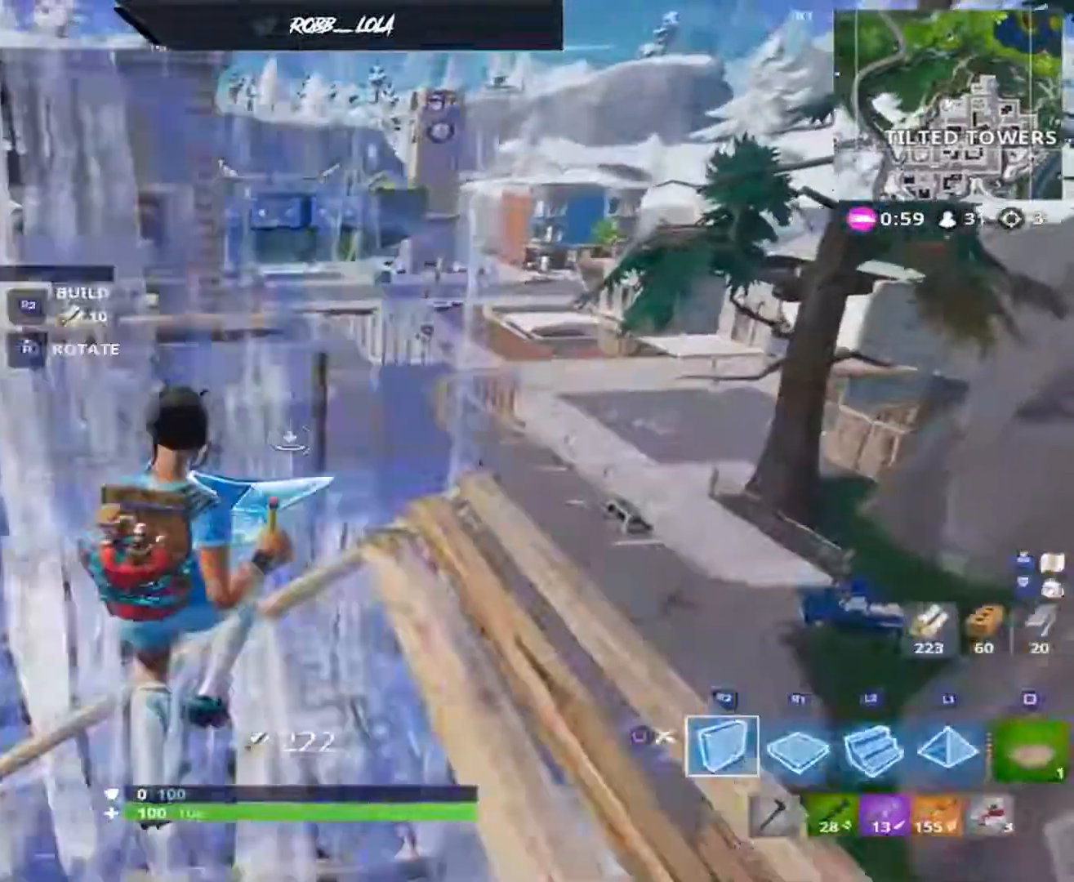
{"buttons": ["L2", "L3"], "left_stick": "up-left", "right_stick": "up", "events": [[183, "R2", "up"], [333, "right_stick", "up"], [383, "L2", "down"], [500, "L3", "down"]]}
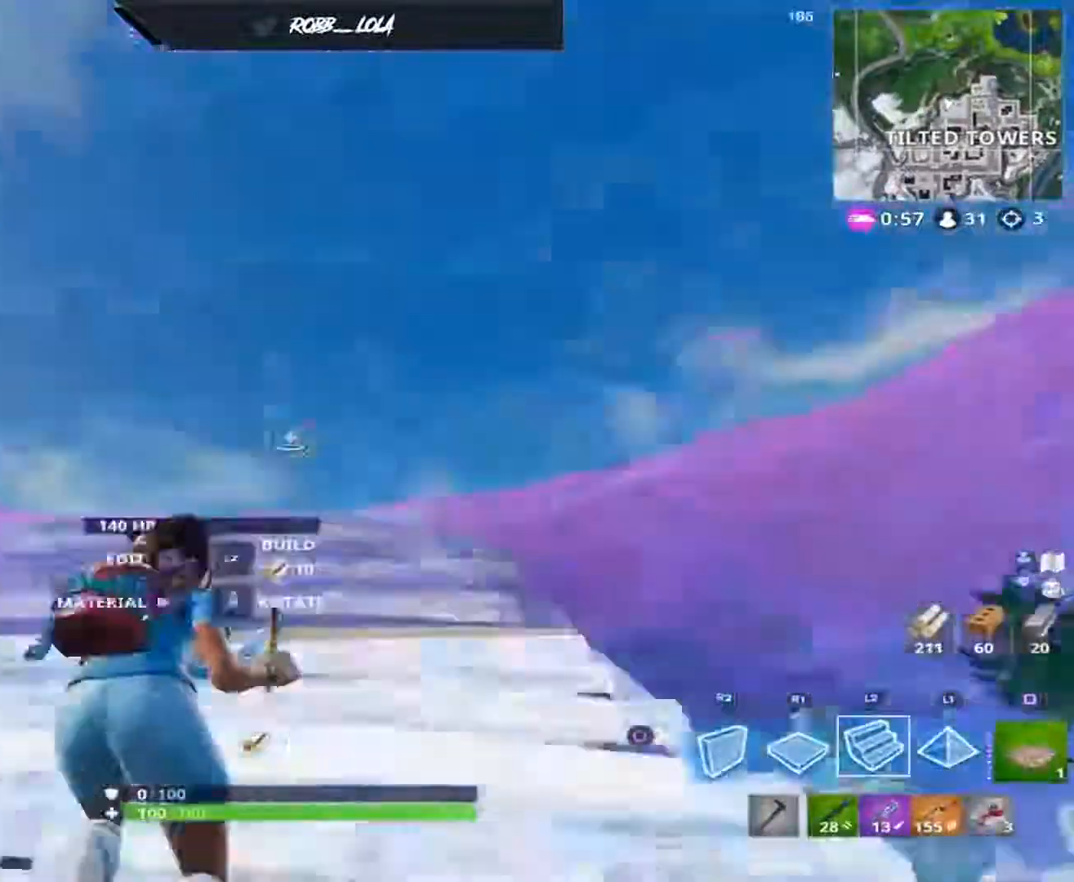
{"buttons": [], "left_stick": "up", "right_stick": "down", "events": [[83, "right_stick", "center"], [150, "left_stick", "up"], [150, "right_stick", "down"], [183, "L2", "up"], [483, "L3", "up"]]}
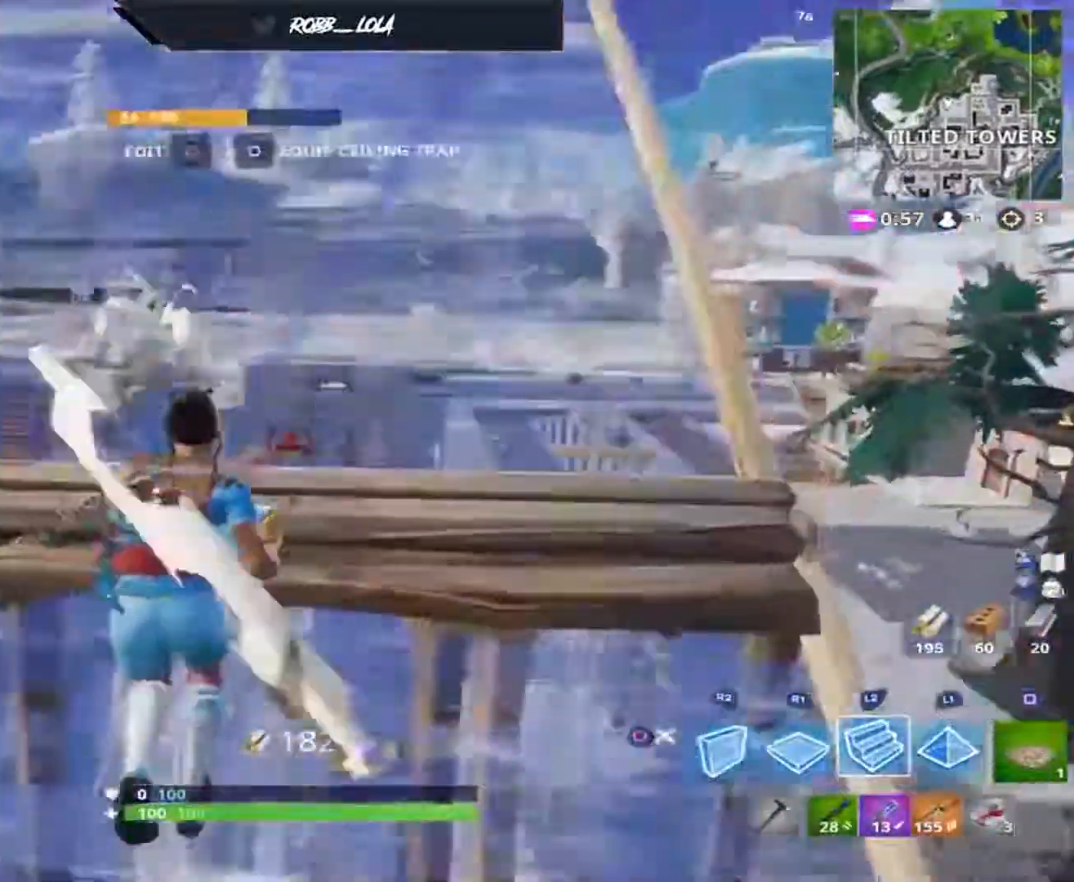
{"buttons": [], "left_stick": "up", "right_stick": "down", "events": [[117, "R1", "down"], [117, "right_stick", "center"], [217, "R1", "up"], [267, "CROSS", "down"], [267, "R2", "down"], [283, "right_stick", "down"], [317, "CIRCLE", "down"], [383, "CIRCLE", "up"], [383, "CROSS", "up"], [383, "R2", "up"]]}
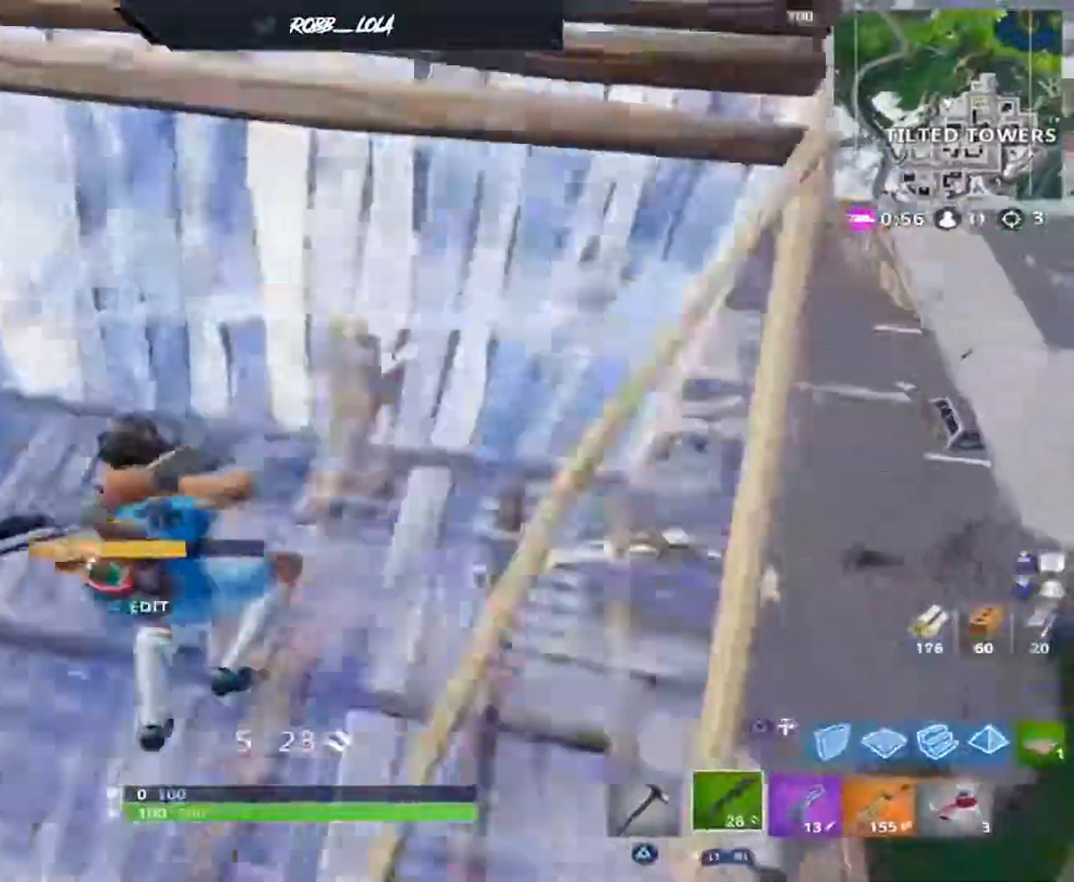
{"buttons": [], "left_stick": "up-right", "right_stick": "center", "events": [[17, "left_stick", "up-right"], [133, "right_stick", "down-left"], [467, "right_stick", "center"]]}
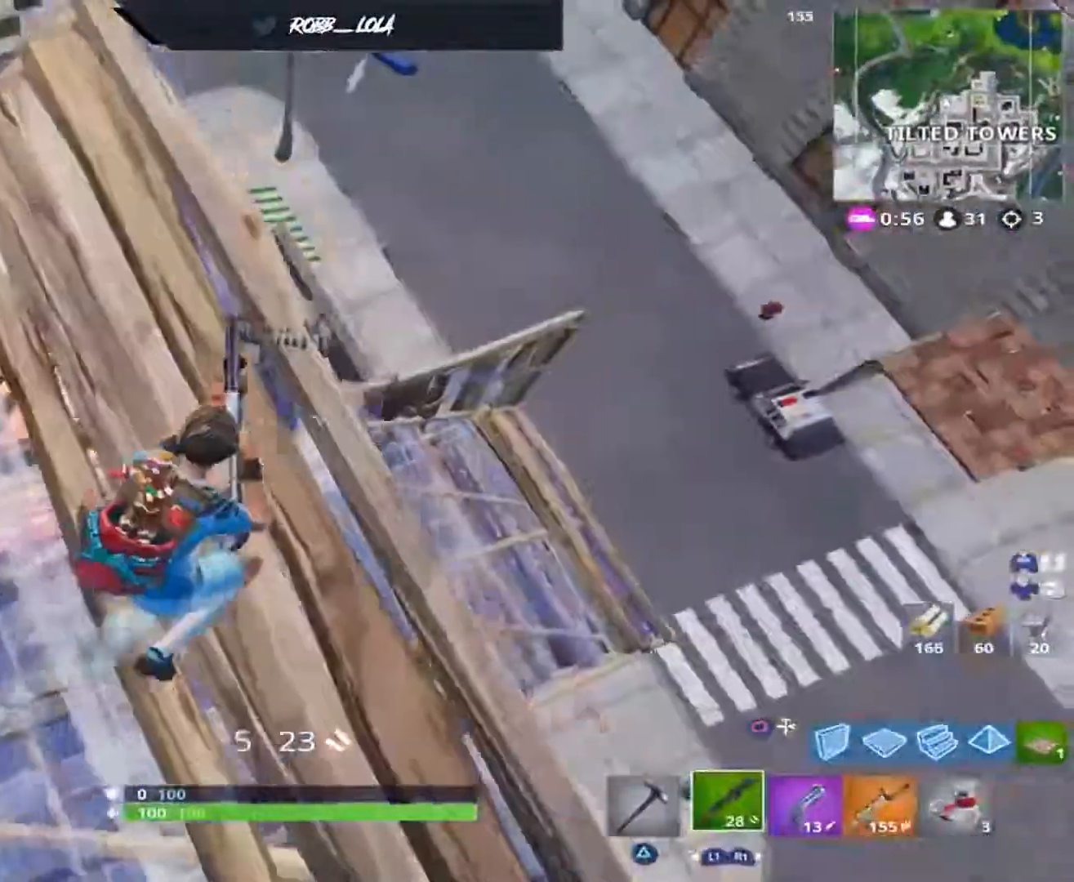
{"buttons": [], "left_stick": "down-right", "right_stick": "up", "events": [[17, "left_stick", "right"], [133, "left_stick", "down-right"], [133, "right_stick", "left"], [300, "left_stick", "down-left"], [300, "right_stick", "center"], [417, "right_stick", "up-left"], [483, "left_stick", "down-right"], [500, "right_stick", "up"]]}
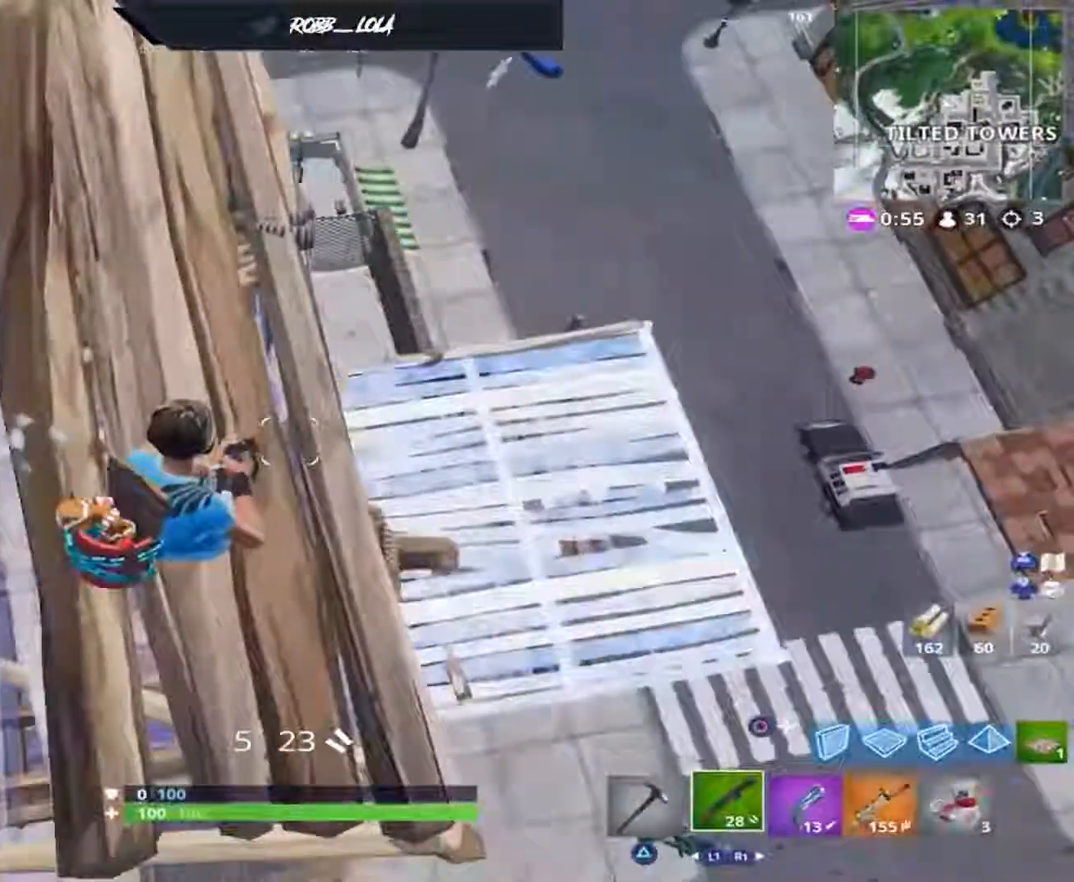
{"buttons": ["L3"], "left_stick": "up-right", "right_stick": "down-right", "events": [[150, "left_stick", "right"], [150, "right_stick", "up-right"], [250, "right_stick", "right"], [383, "CROSS", "down"], [383, "L3", "down"], [383, "left_stick", "up-right"], [483, "CROSS", "up"], [483, "right_stick", "down-right"]]}
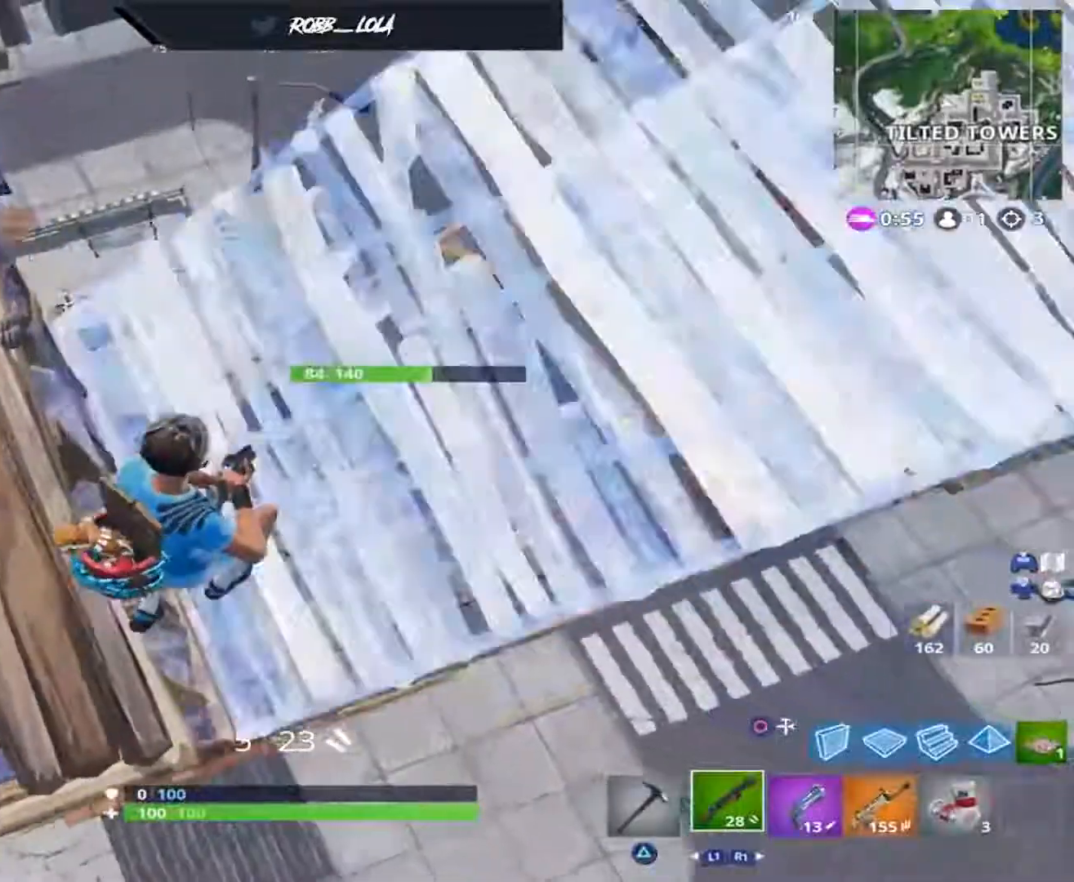
{"buttons": ["L3"], "left_stick": "up-right", "right_stick": "up-right", "events": [[50, "L3", "up"], [217, "right_stick", "right"], [367, "right_stick", "up-right"], [383, "L3", "down"]]}
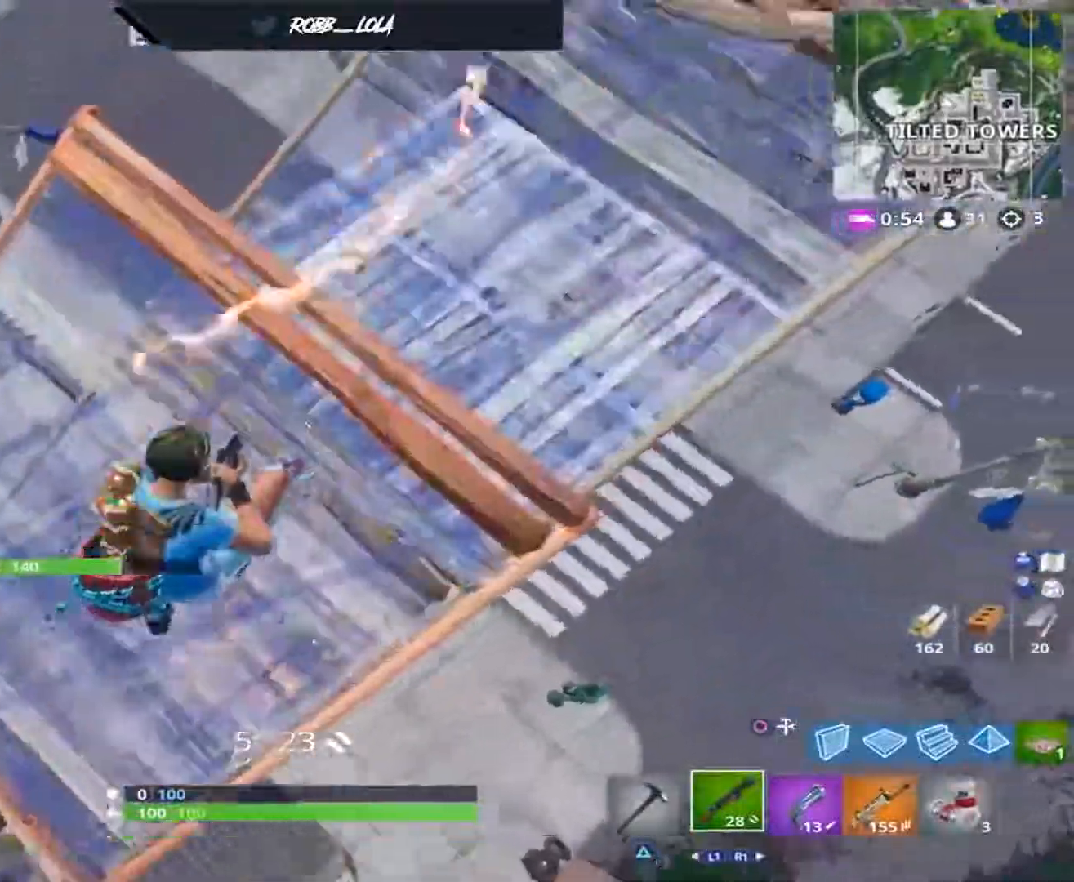
{"buttons": ["R2", "L3"], "left_stick": "up-right", "right_stick": "center", "events": [[183, "L3", "up"], [350, "L3", "down"], [450, "R2", "down"], [450, "right_stick", "center"]]}
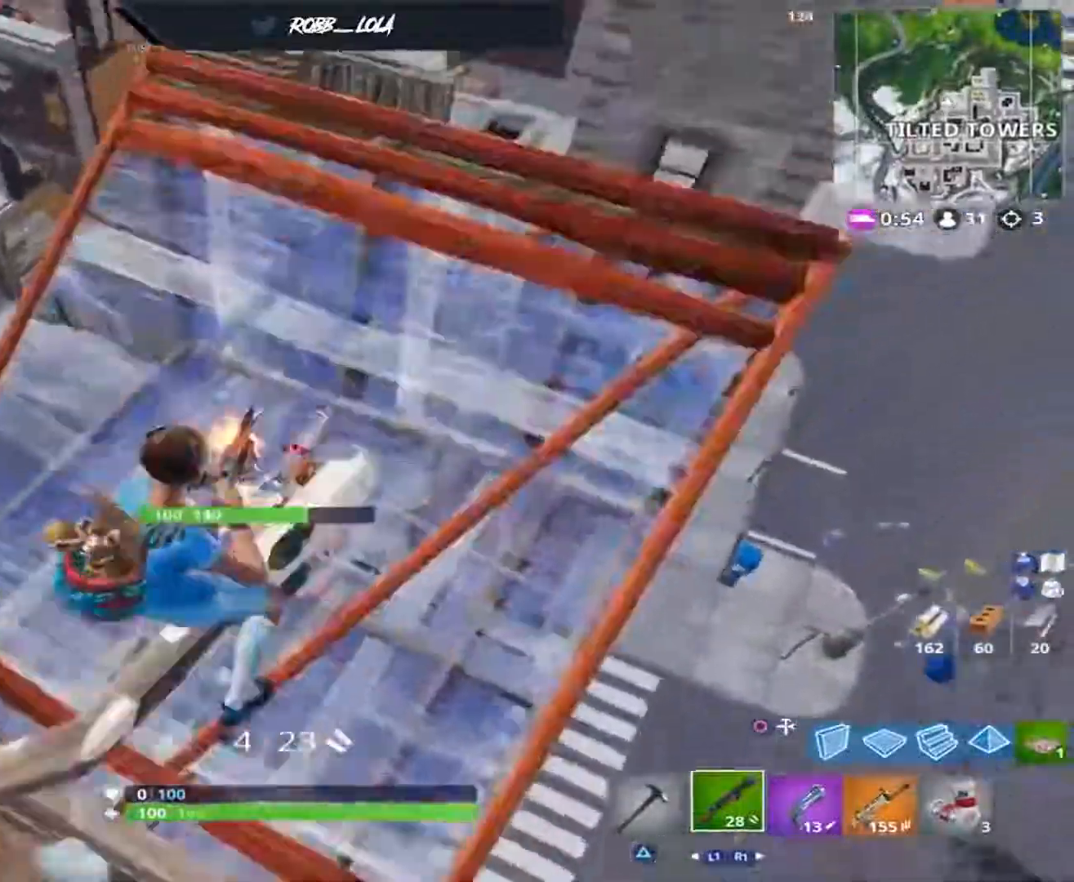
{"buttons": ["R2"], "left_stick": "up", "right_stick": "up-left", "events": [[50, "R2", "up"], [83, "L3", "up"], [83, "right_stick", "down"], [150, "R1", "down"], [183, "right_stick", "up"], [217, "R1", "up"], [417, "R2", "down"], [450, "right_stick", "up-left"], [483, "left_stick", "up"]]}
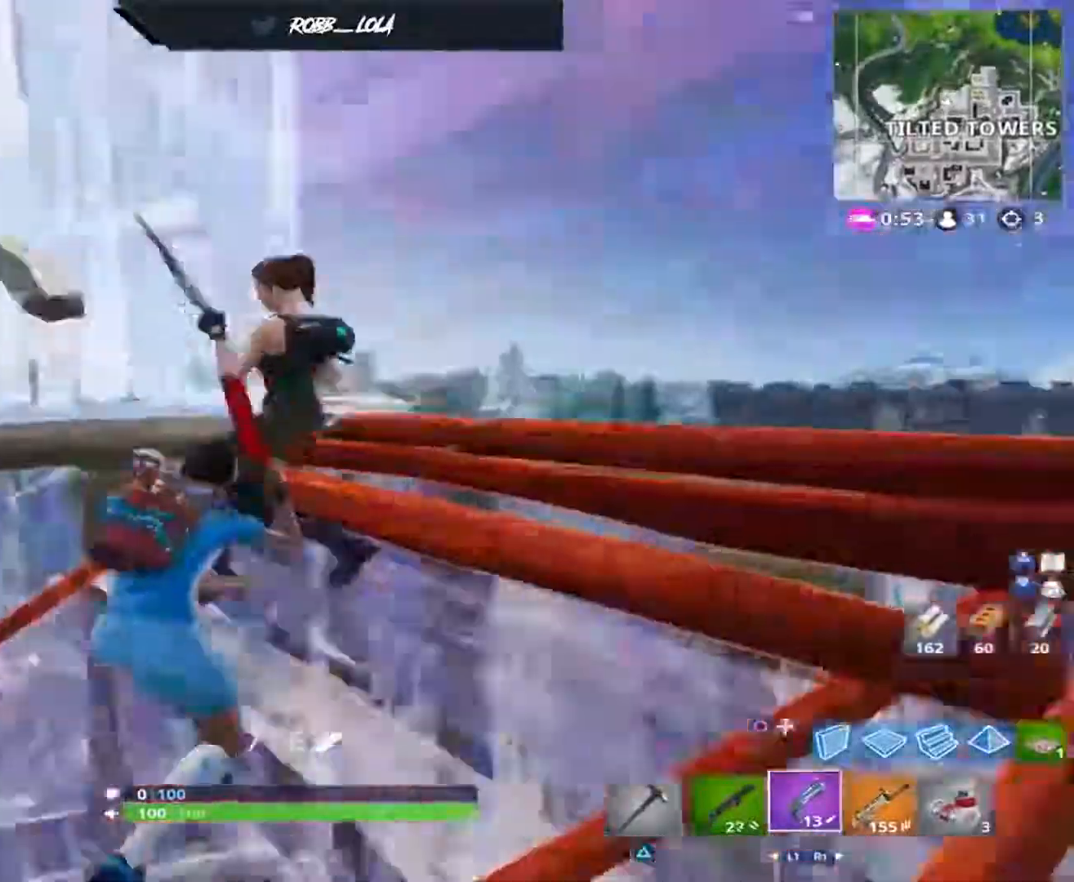
{"buttons": [], "left_stick": "down-left", "right_stick": "up-right", "events": [[217, "right_stick", "right"], [283, "left_stick", "right"], [383, "R2", "up"], [417, "right_stick", "up-right"], [500, "left_stick", "down-left"]]}
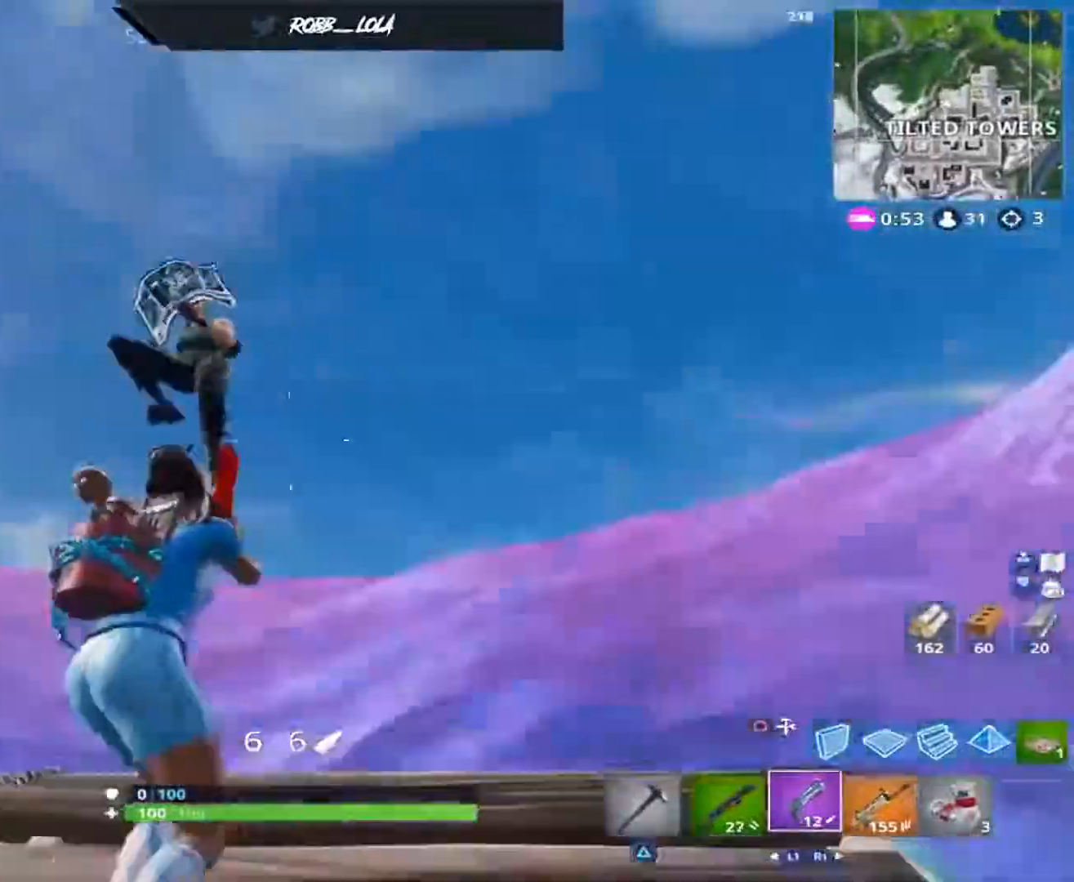
{"buttons": [], "left_stick": "left", "right_stick": "up", "events": [[17, "left_stick", "left"], [17, "right_stick", "center"], [383, "right_stick", "up"]]}
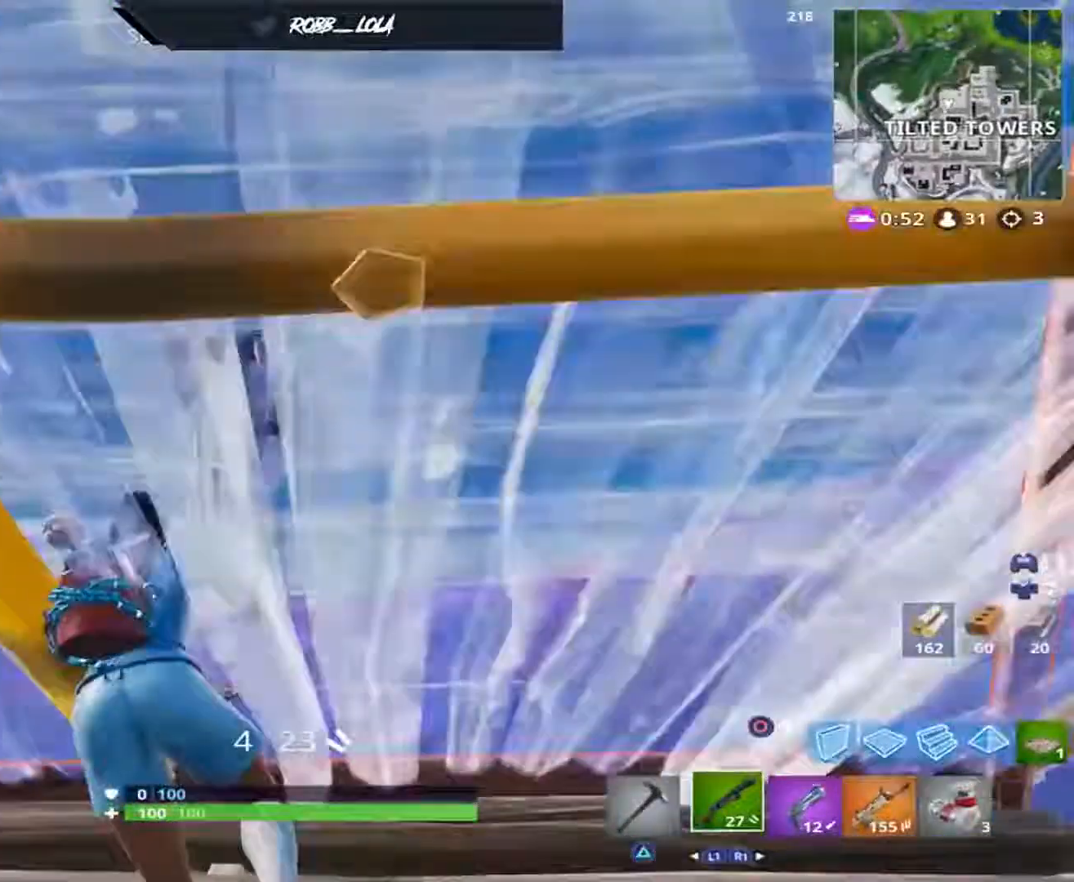
{"buttons": [], "left_stick": "up-left", "right_stick": "up-right", "events": [[33, "R1", "down"], [33, "left_stick", "down-left"], [33, "right_stick", "up-right"], [267, "R1", "up"], [267, "right_stick", "down-right"], [283, "left_stick", "up-left"], [400, "right_stick", "up-right"]]}
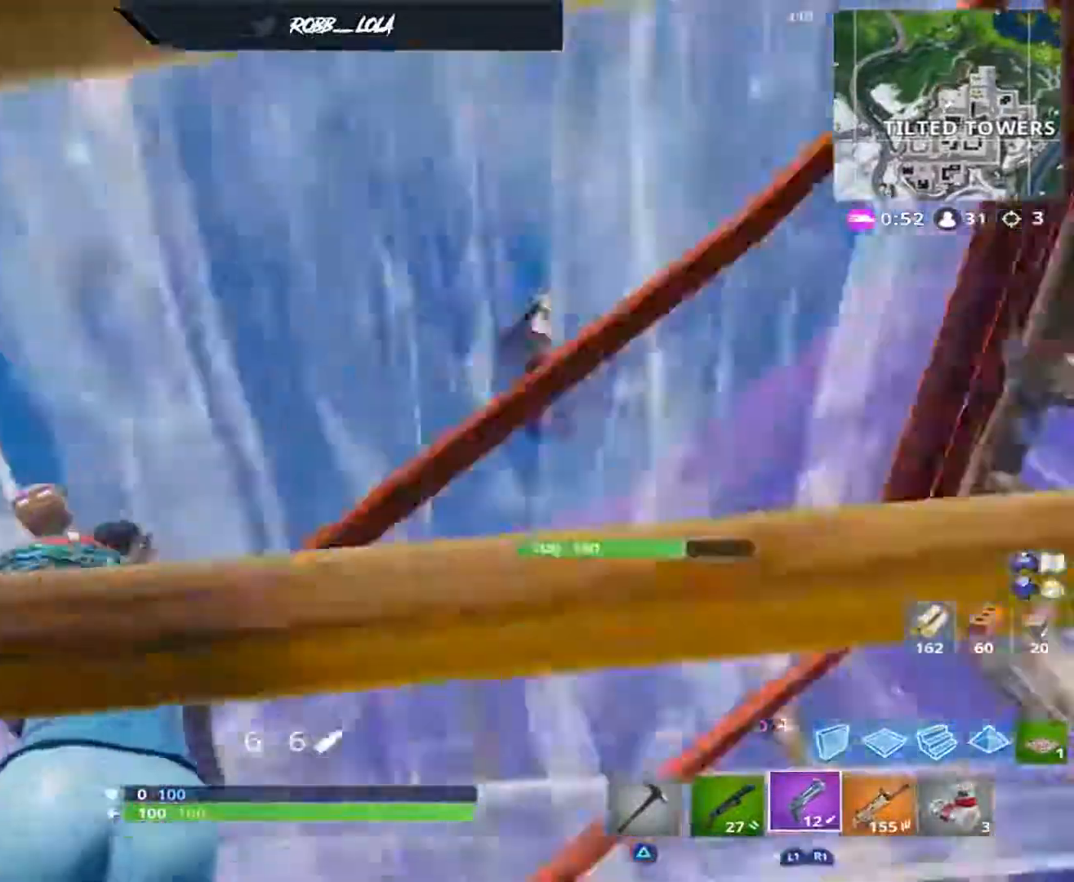
{"buttons": [], "left_stick": "left", "right_stick": "down-right", "events": [[50, "R2", "down"], [117, "right_stick", "down-right"], [150, "R2", "up"], [250, "left_stick", "left"], [317, "L1", "down"], [417, "L1", "up"]]}
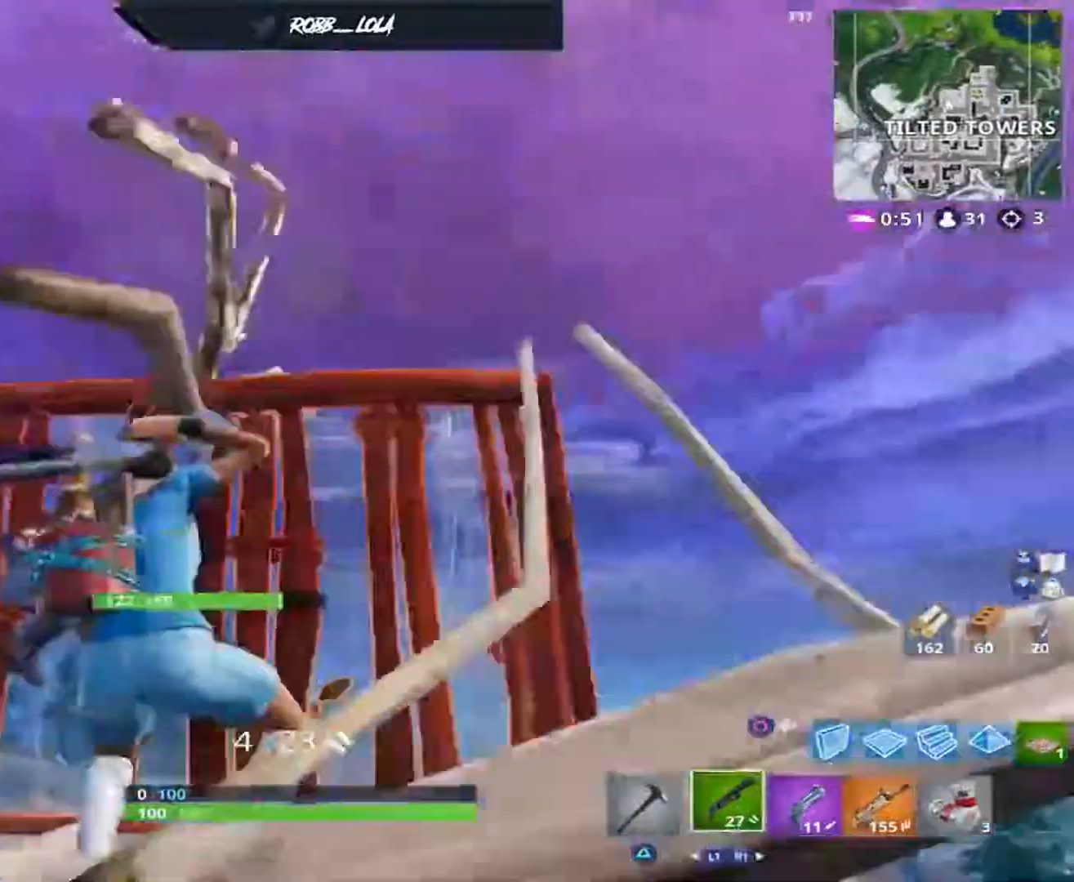
{"buttons": ["L2"], "left_stick": "up-left", "right_stick": "left", "events": [[83, "left_stick", "down-left"], [183, "left_stick", "down"], [217, "right_stick", "center"], [317, "left_stick", "left"], [333, "right_stick", "down-left"], [450, "left_stick", "up-left"], [483, "L2", "down"], [483, "right_stick", "left"]]}
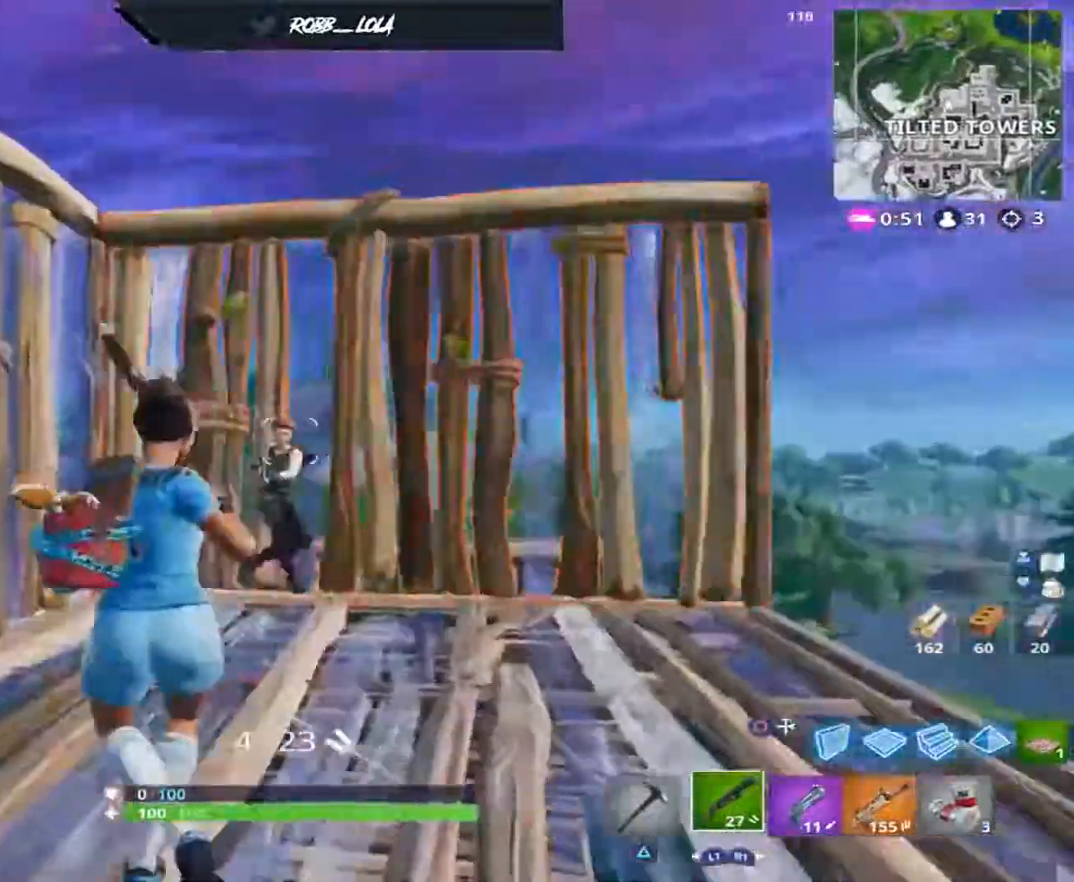
{"buttons": [], "left_stick": "up-left", "right_stick": "down-right", "events": [[100, "R2", "down"], [117, "right_stick", "center"], [183, "L2", "up"], [183, "right_stick", "down-right"], [217, "L3", "down"], [217, "R2", "up"], [283, "R1", "down"], [400, "R1", "up"], [483, "L3", "up"]]}
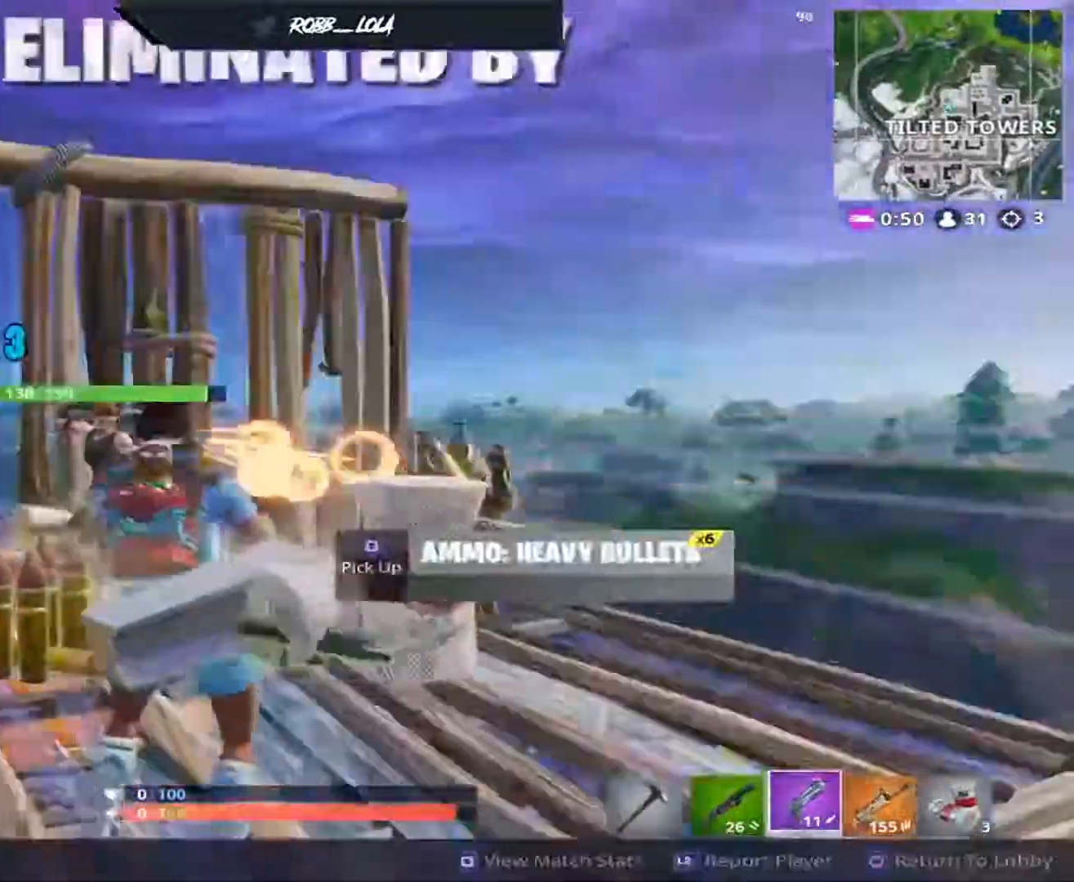
{"buttons": [], "left_stick": "center", "right_stick": "center", "events": [[117, "L2", "down"], [167, "right_stick", "up-right"], [217, "L2", "up"], [283, "right_stick", "center"], [483, "left_stick", "center"]]}